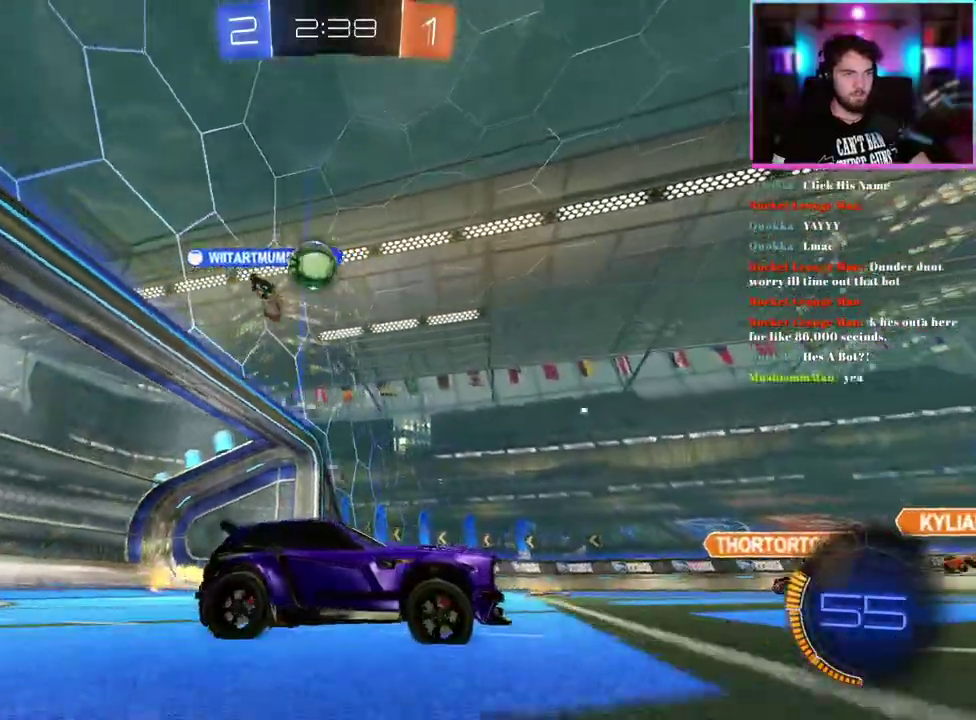
Gameplay with a controller (PlayStation layout); each line is a JSON object with the inputs held at the frame after it. "events" lists button and stick changes between this image and that frame as [ms after this image, input, new state], when the widget could be followed in between. This document gives stick clicks only as held states, not as events.
{"buttons": [], "left_stick": "center", "right_stick": "center", "events": [[350, "L2", "down"], [367, "R2", "up"], [500, "L2", "up"]]}
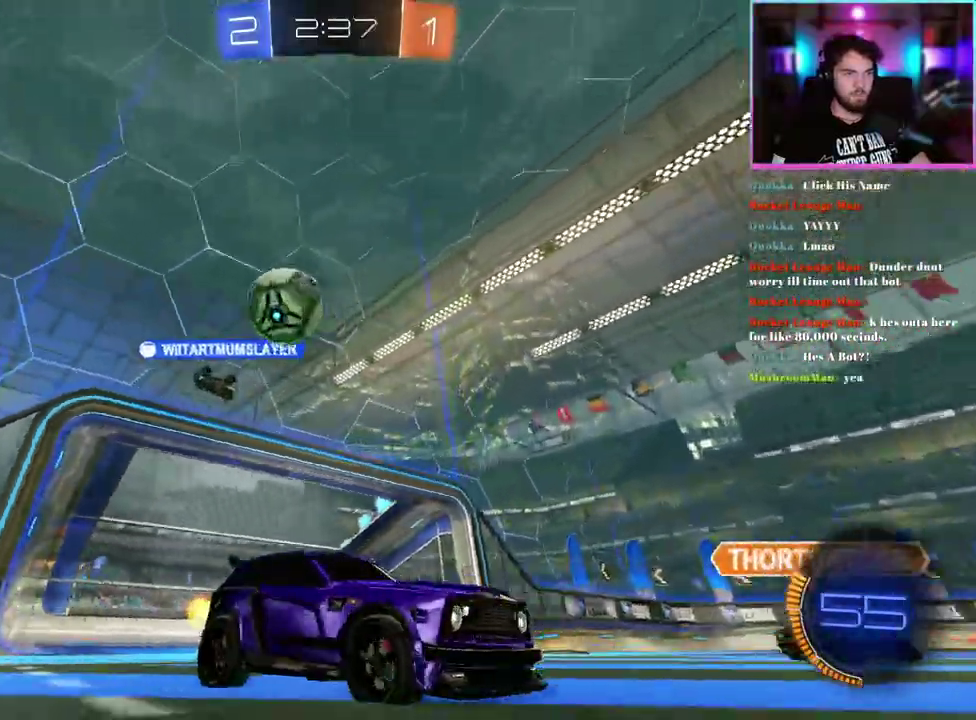
{"buttons": ["R2"], "left_stick": "up-left", "right_stick": "center", "events": [[17, "R2", "down"], [150, "left_stick", "left"], [400, "left_stick", "up-left"]]}
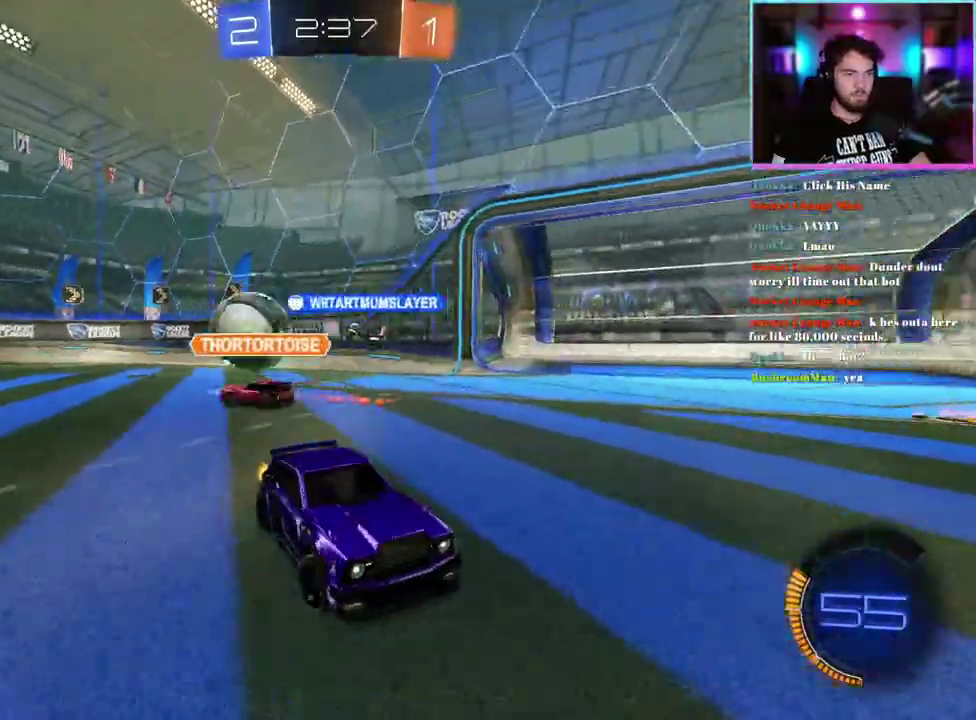
{"buttons": ["R2"], "left_stick": "up-left", "right_stick": "center", "events": []}
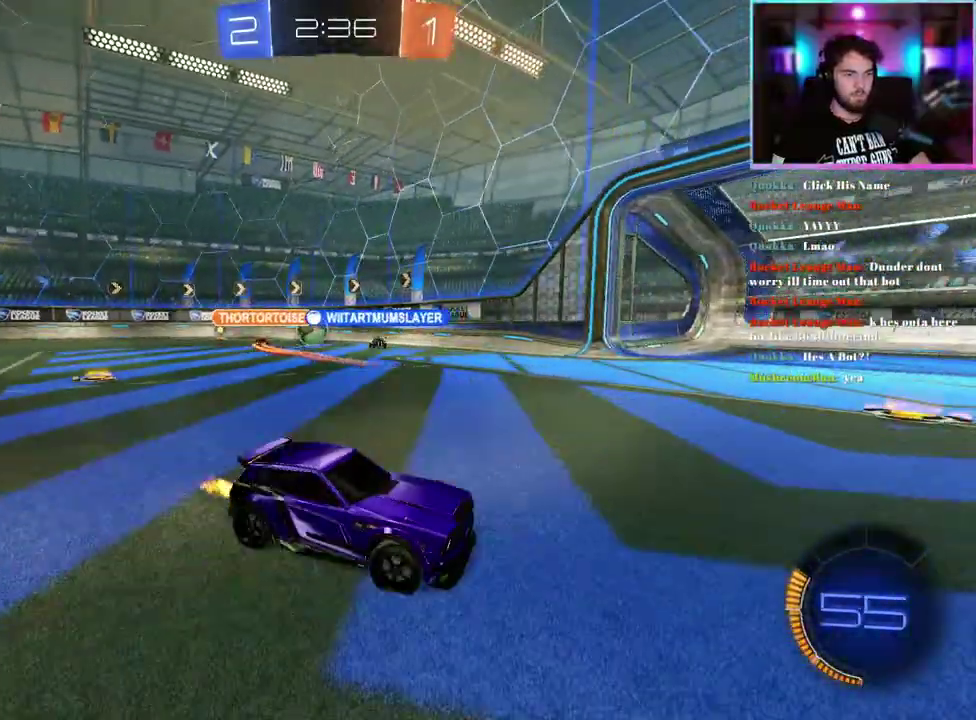
{"buttons": ["R2"], "left_stick": "up-left", "right_stick": "center", "events": []}
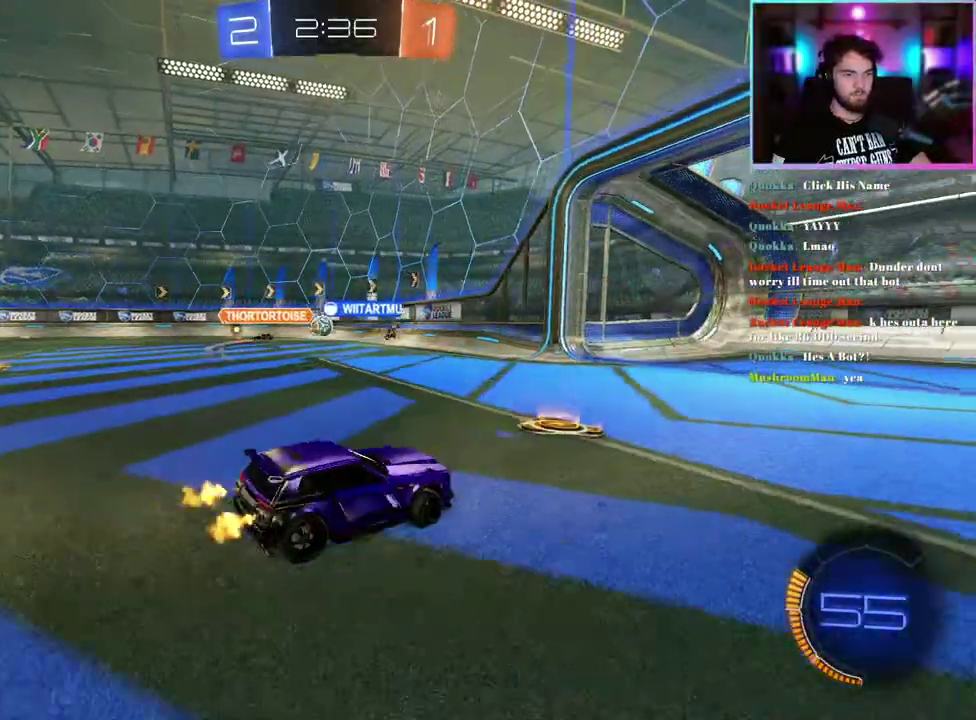
{"buttons": ["R2"], "left_stick": "center", "right_stick": "center", "events": [[67, "left_stick", "center"], [133, "left_stick", "right"], [483, "left_stick", "center"]]}
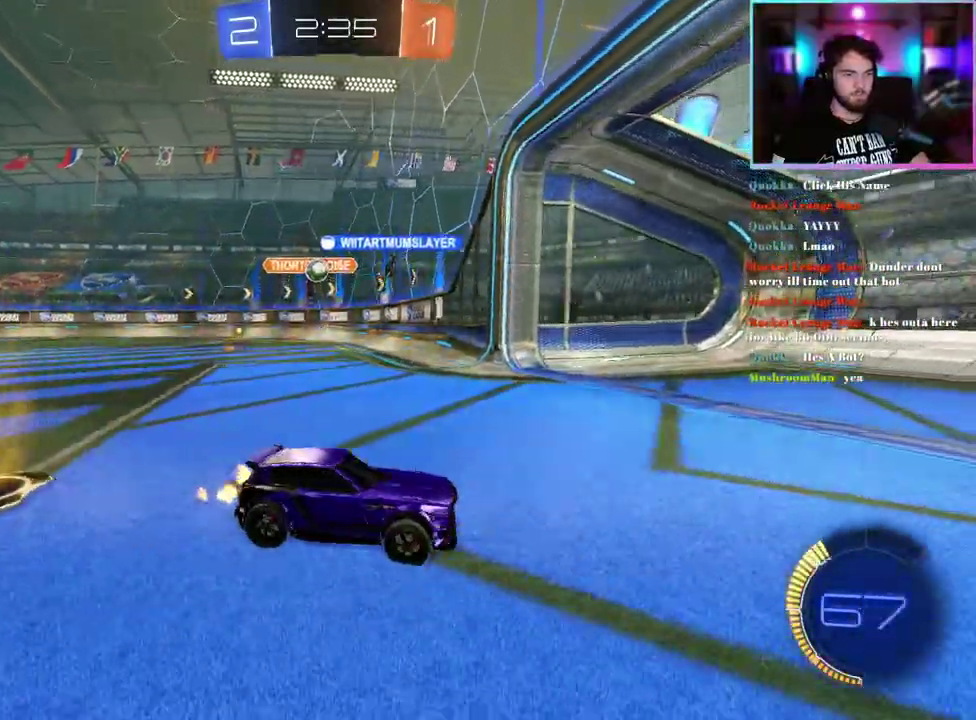
{"buttons": ["R2"], "left_stick": "left", "right_stick": "center", "events": [[33, "left_stick", "left"], [233, "SQUARE", "down"], [350, "SQUARE", "up"]]}